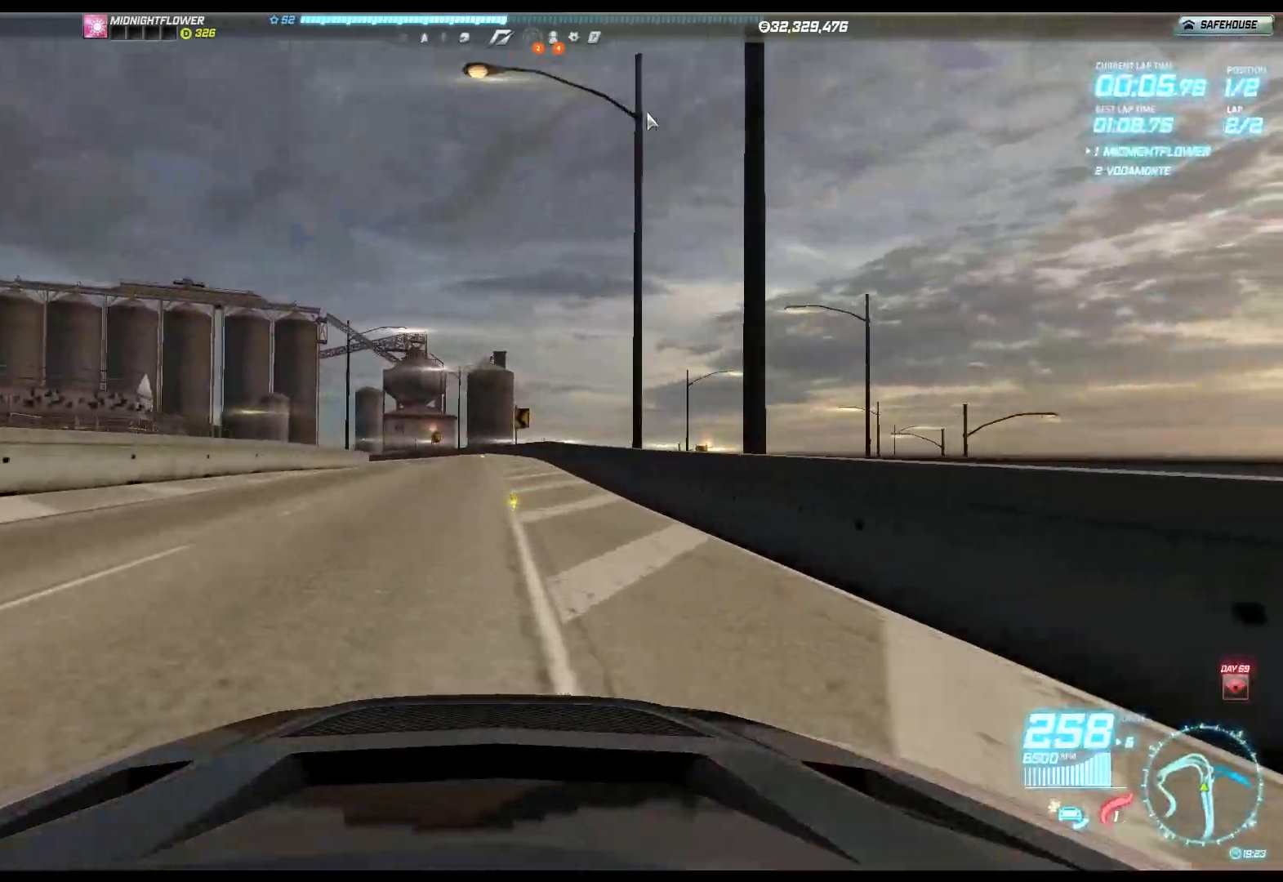
Gameplay with a controller (Xbox layout); each line is a JSON object with the inputs held at the frame after it. "events" lists button and stick changes between this image and that frame as [ms after this image, input, new state], when the widget could be followed in between. Not read: right_stick.
{"buttons": ["R2"], "left_stick": "left", "events": [[267, "left_stick", "left"]]}
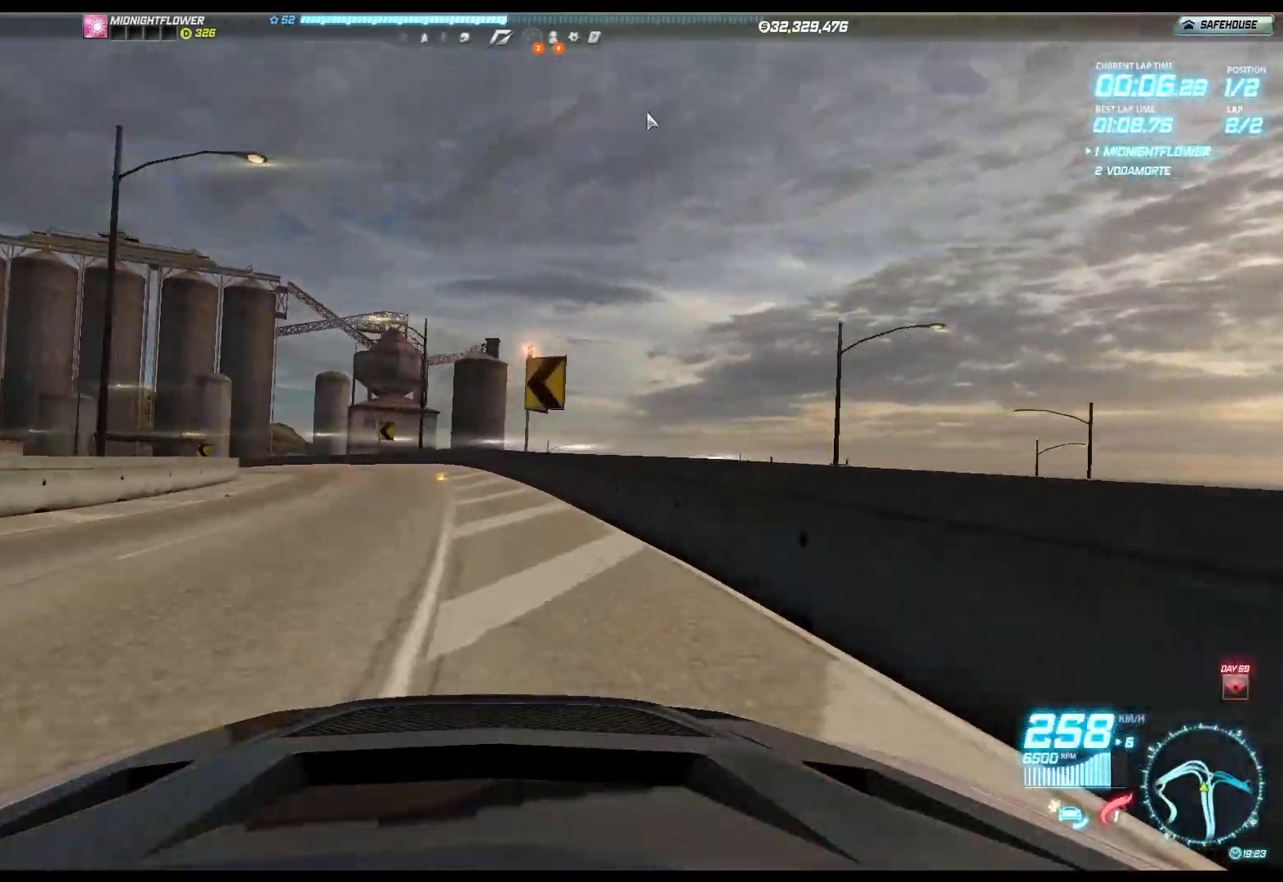
{"buttons": ["R2"], "left_stick": "left", "events": []}
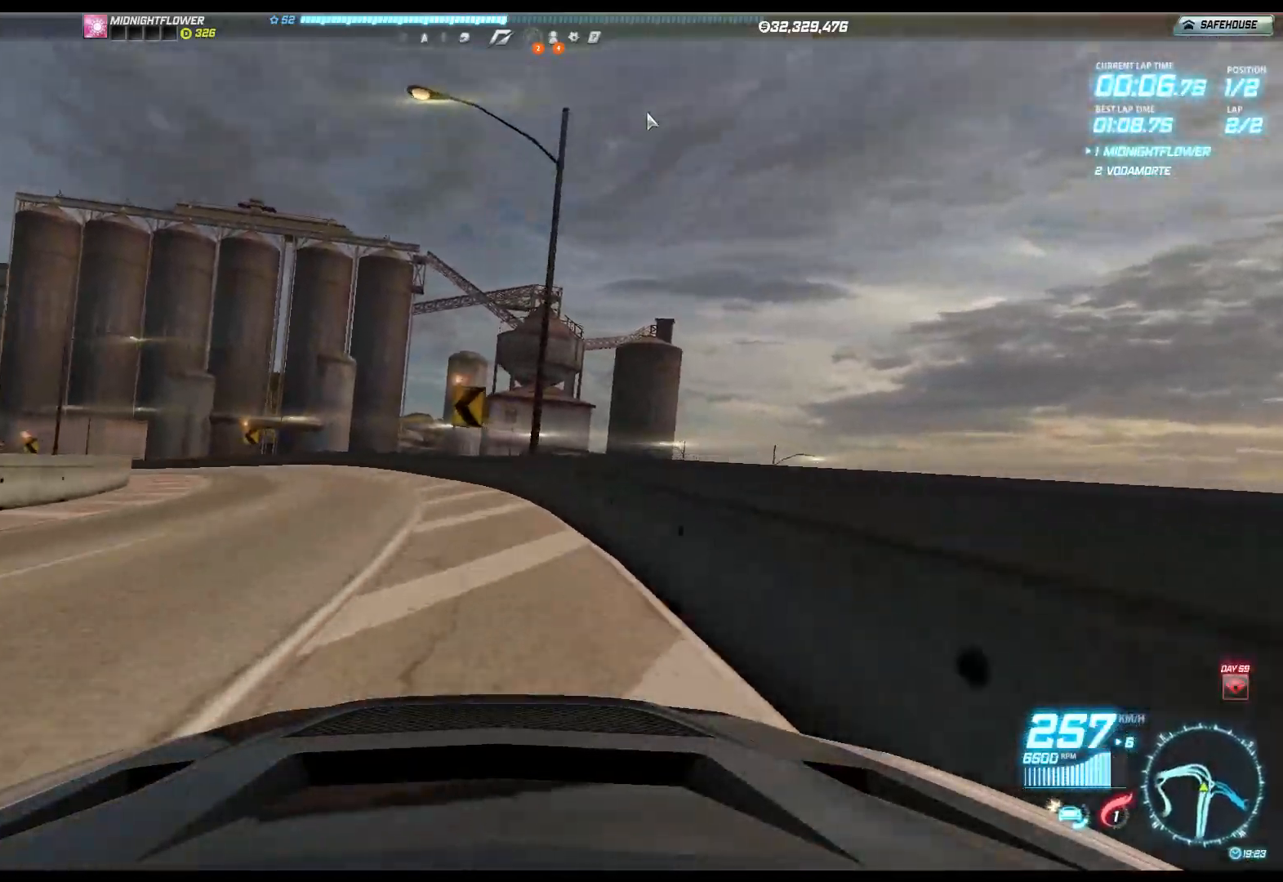
{"buttons": ["R2"], "left_stick": "left", "events": []}
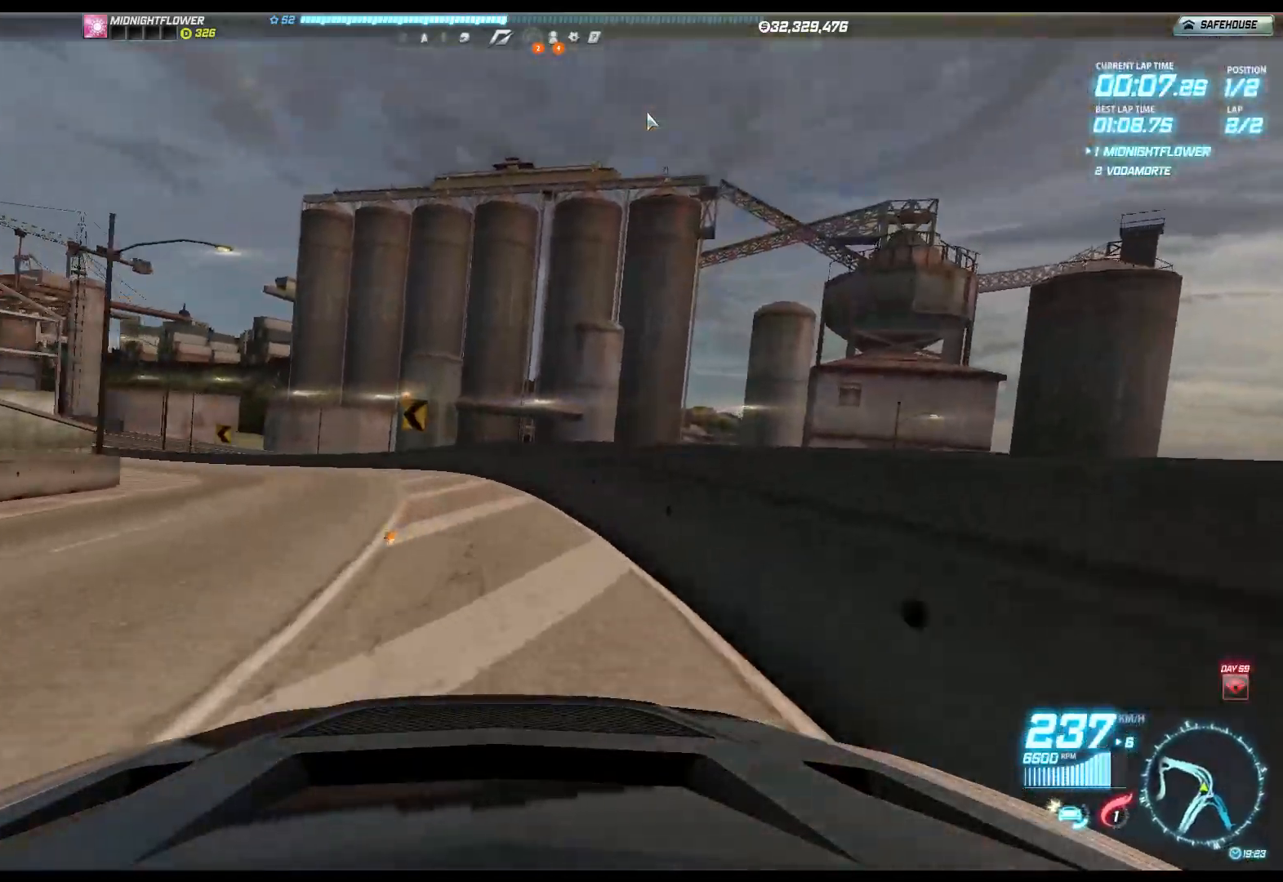
{"buttons": ["R2"], "left_stick": "left", "events": []}
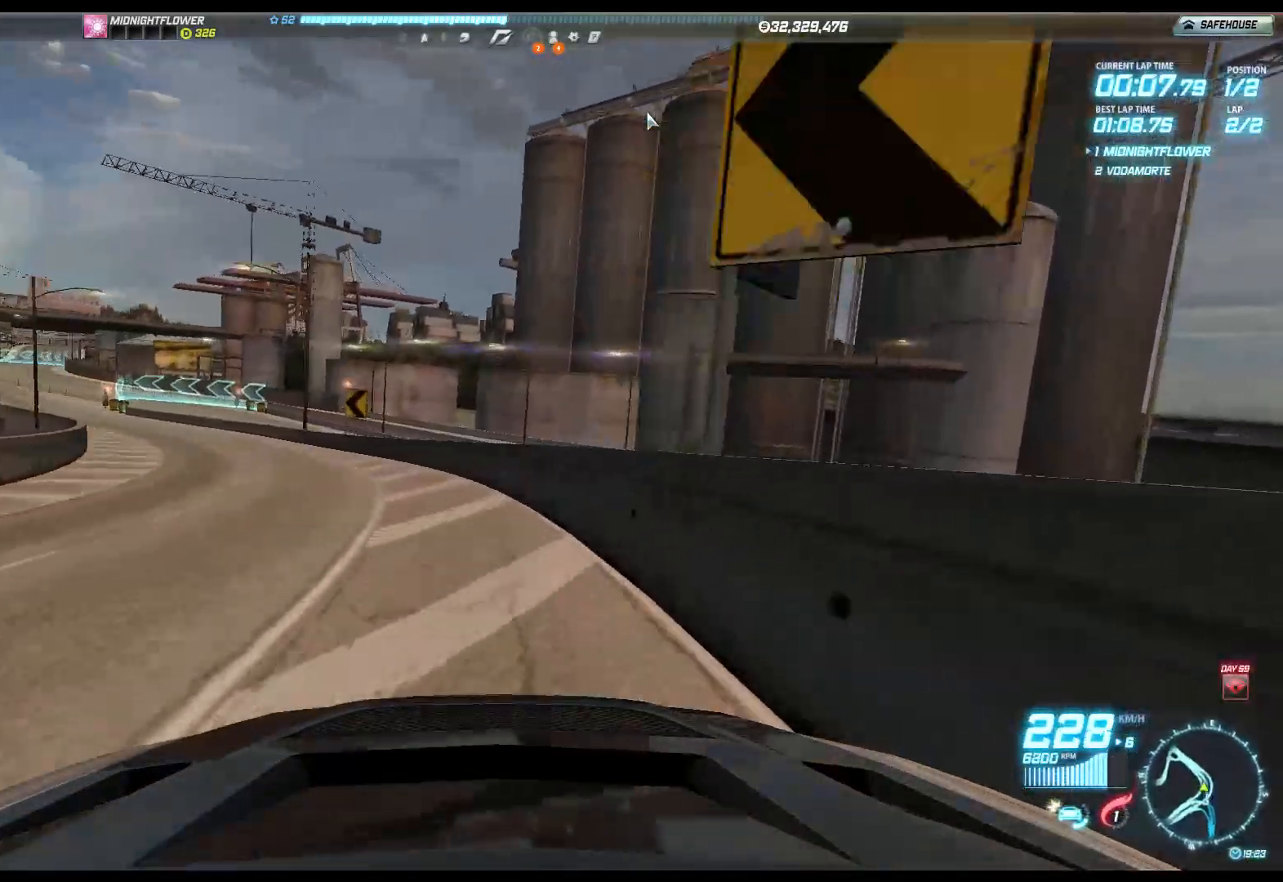
{"buttons": ["R2"], "left_stick": "left", "events": []}
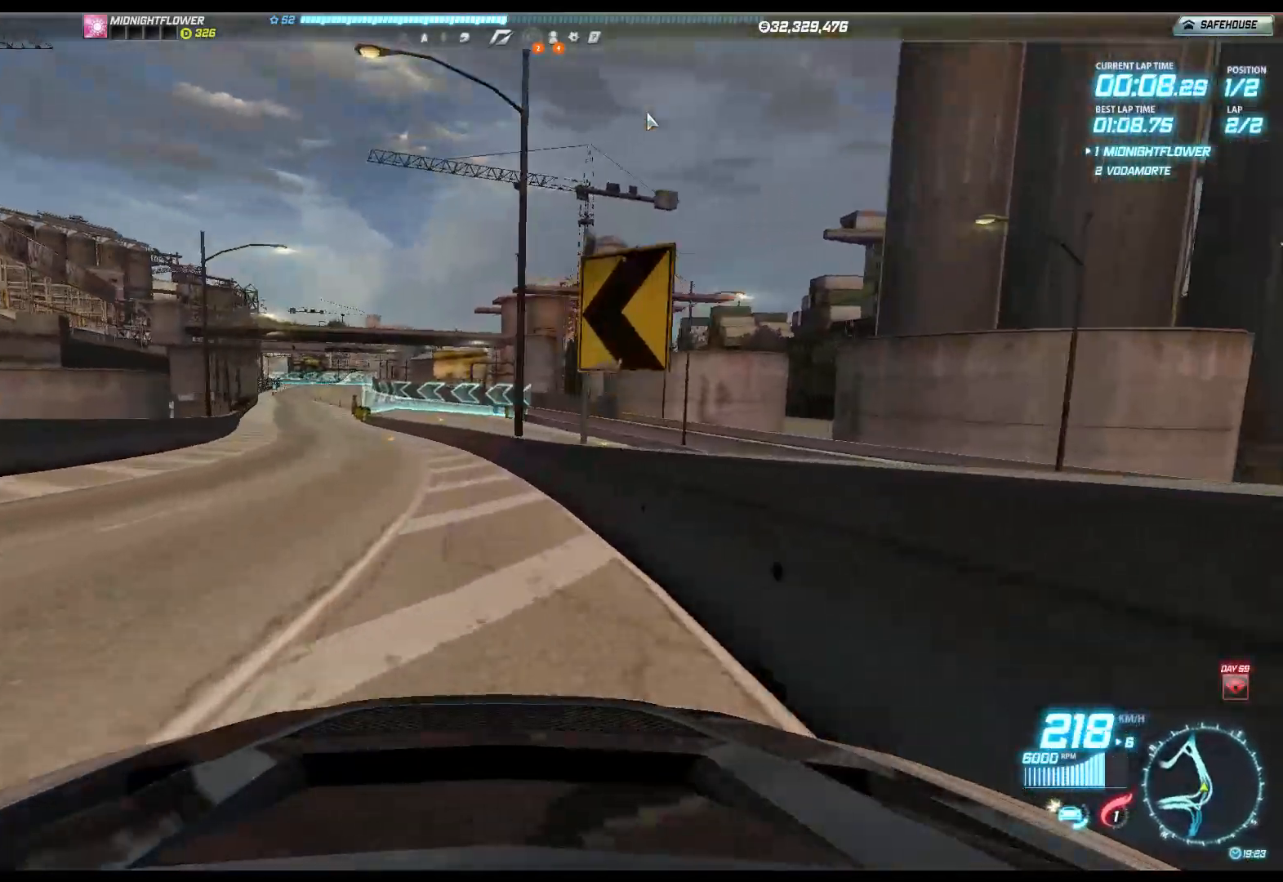
{"buttons": ["R2"], "left_stick": "left", "events": [[117, "left_stick", "center"], [400, "left_stick", "left"]]}
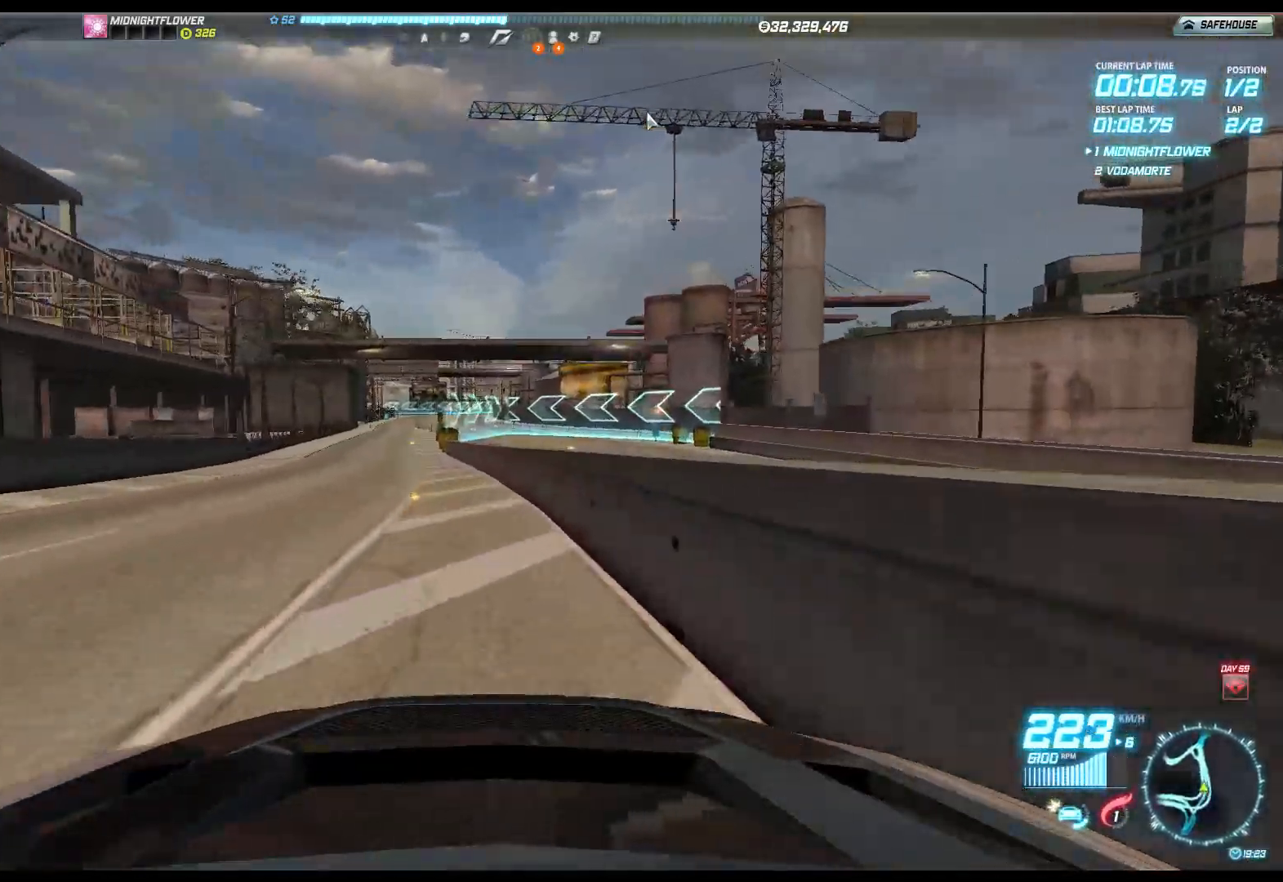
{"buttons": ["R2"], "left_stick": "right", "events": [[200, "left_stick", "center"], [300, "left_stick", "right"]]}
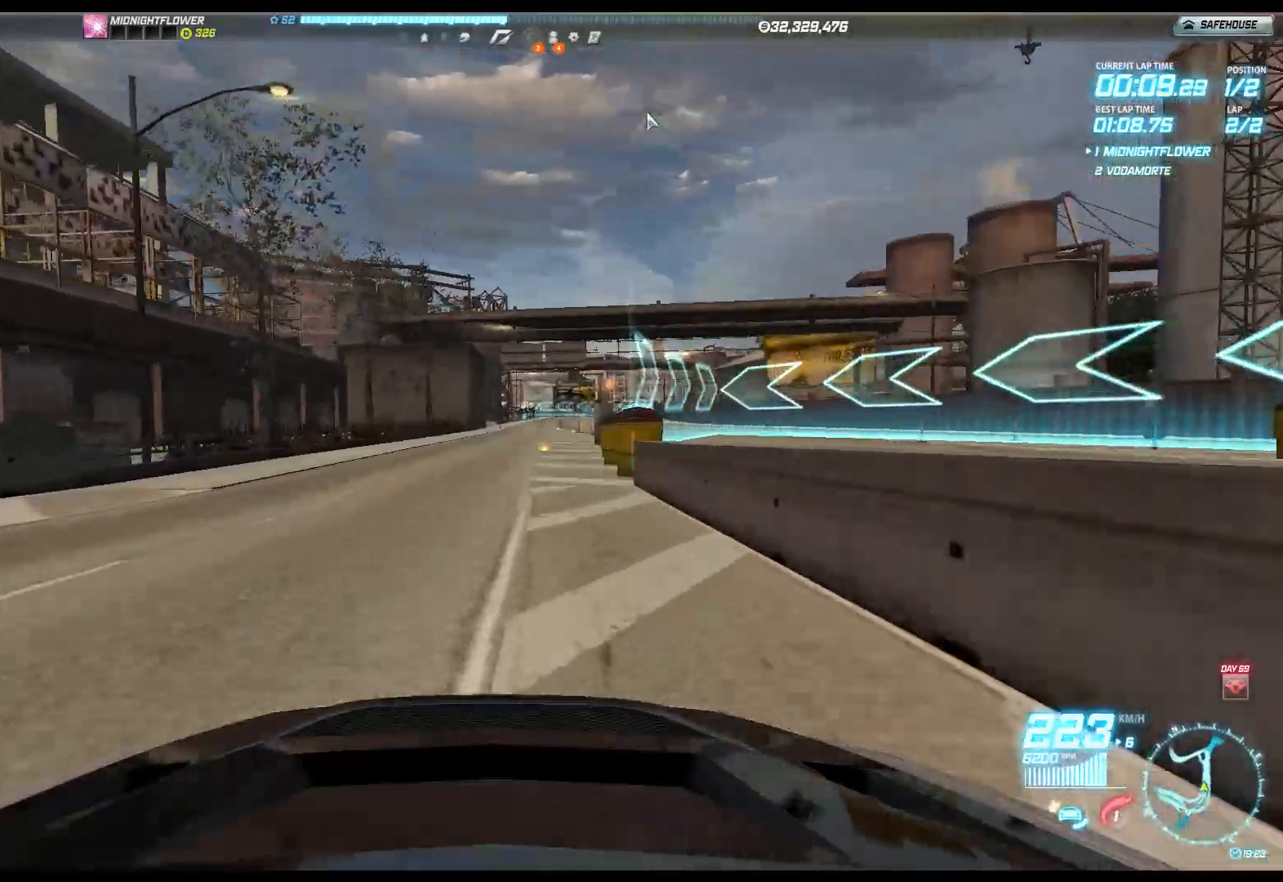
{"buttons": ["R2"], "left_stick": "left", "events": [[250, "left_stick", "center"], [350, "left_stick", "left"]]}
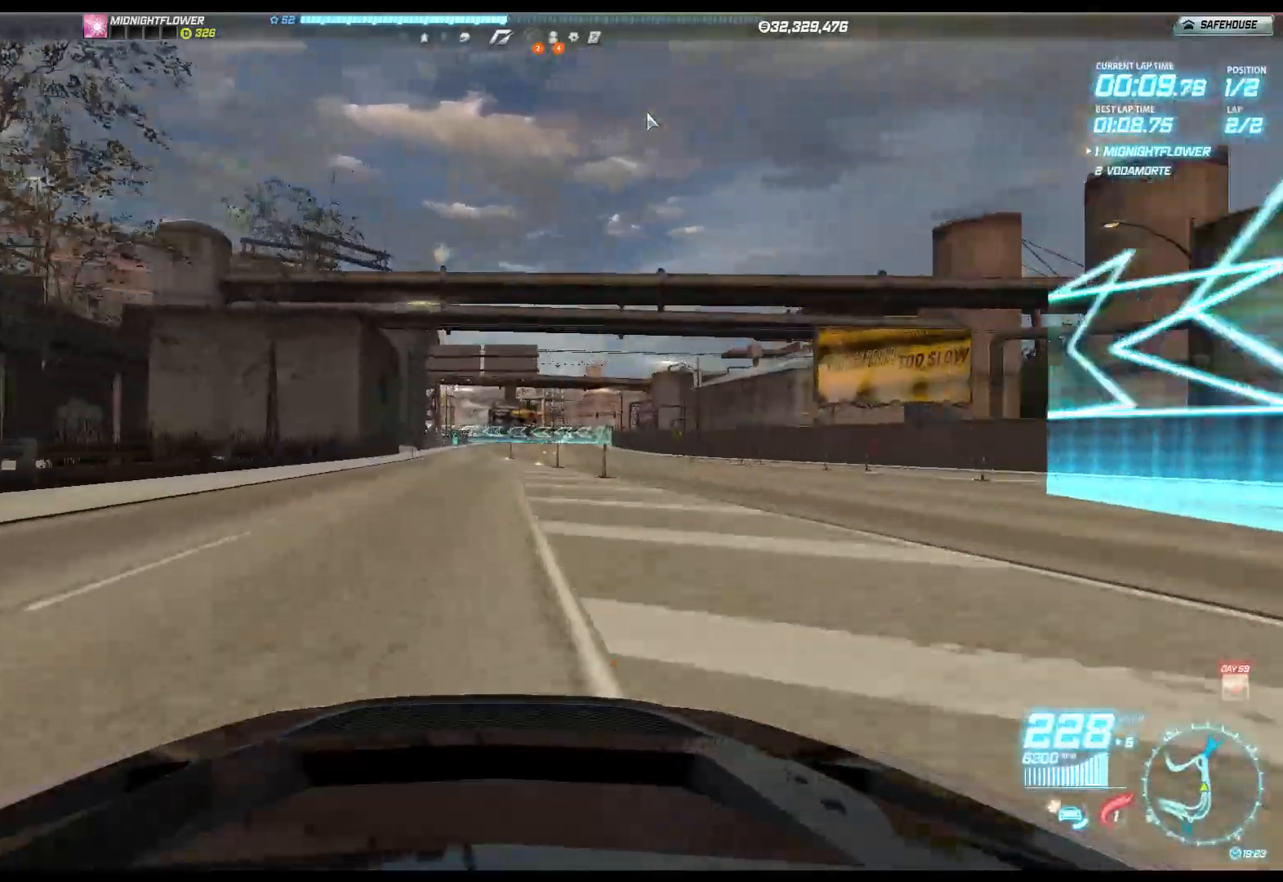
{"buttons": ["R2"], "left_stick": "left", "events": []}
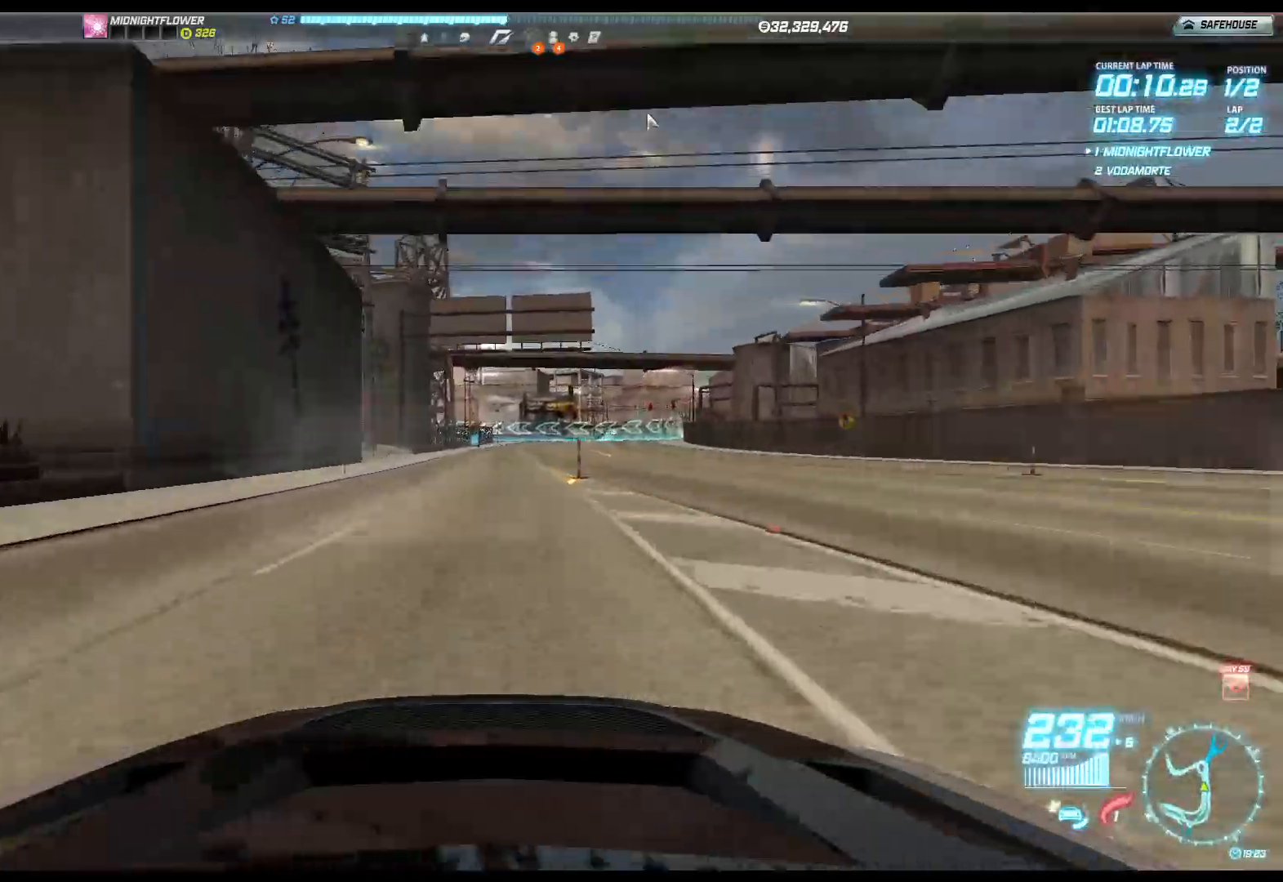
{"buttons": ["R2"], "left_stick": "left", "events": []}
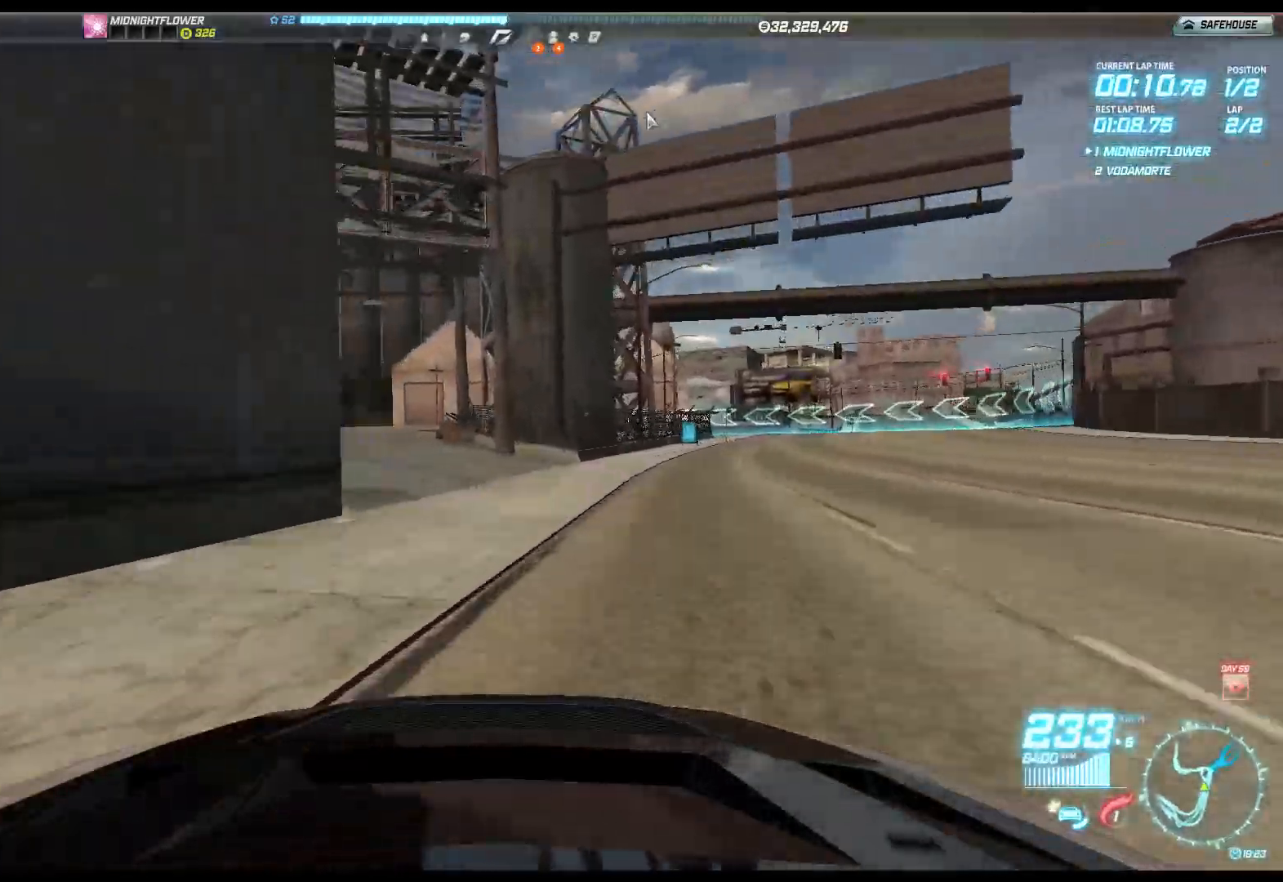
{"buttons": ["L2"], "left_stick": "left", "events": [[50, "left_stick", "center"], [183, "L2", "down"], [217, "R2", "up"], [333, "left_stick", "left"]]}
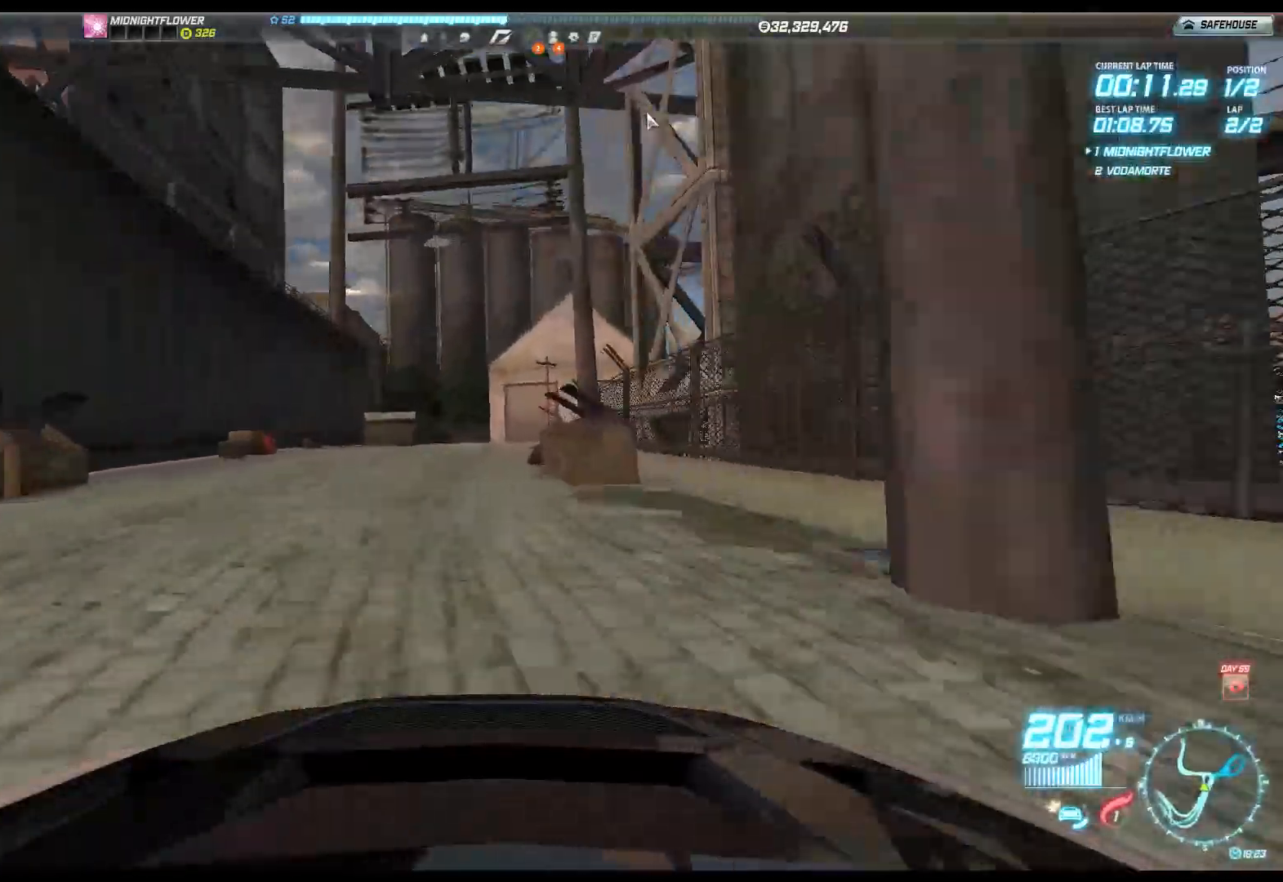
{"buttons": ["L2"], "left_stick": "left", "events": [[33, "left_stick", "center"], [400, "left_stick", "left"]]}
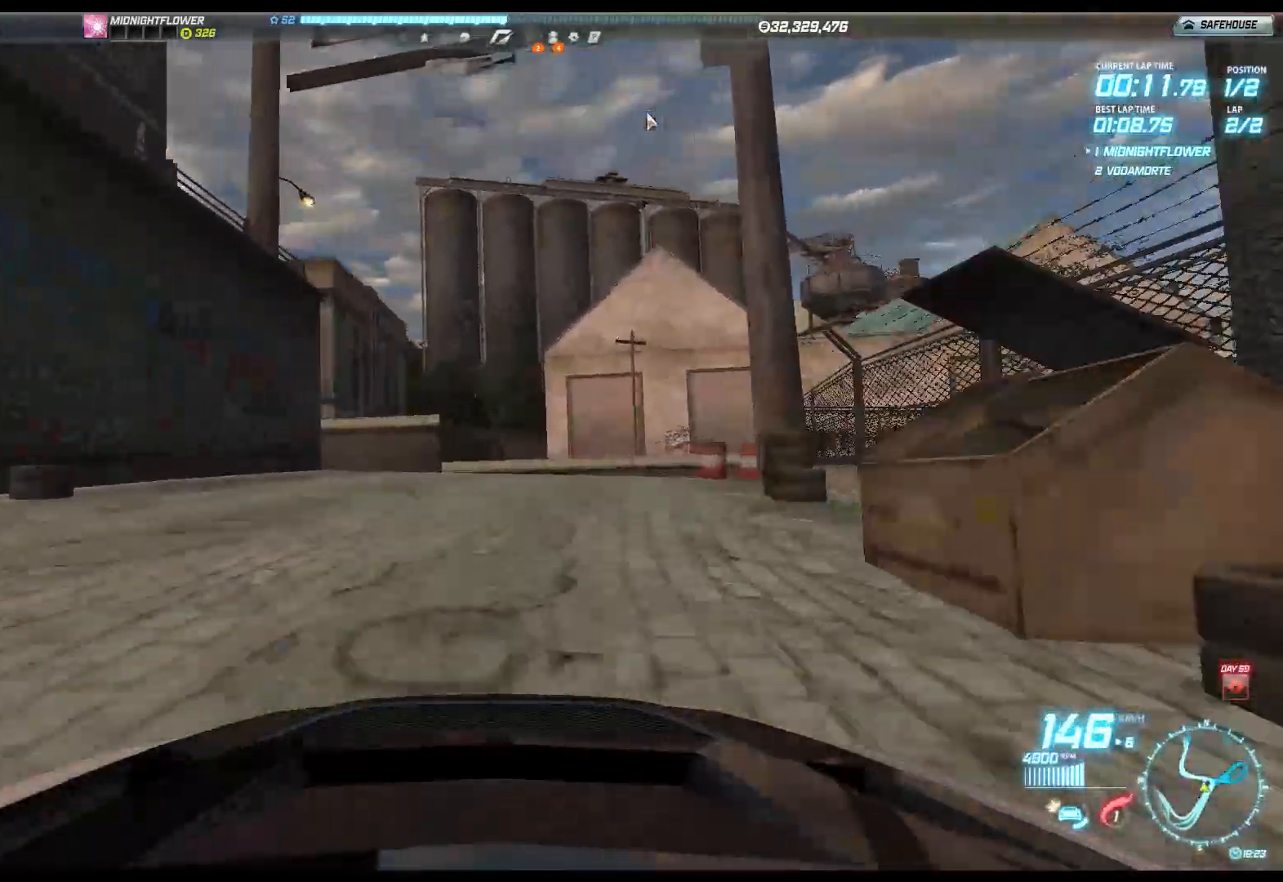
{"buttons": ["R2"], "left_stick": "left", "events": [[117, "L2", "up"], [117, "R2", "down"]]}
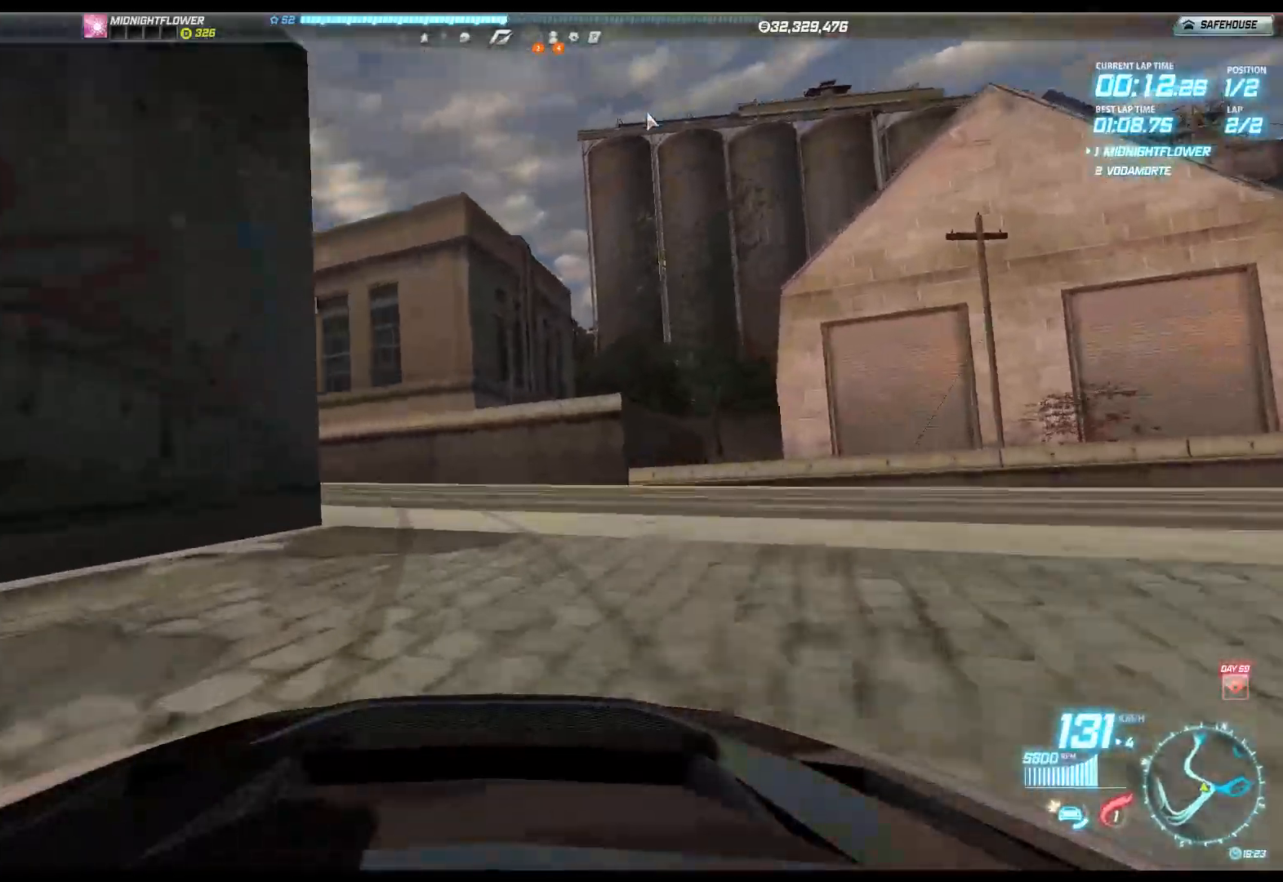
{"buttons": ["R2"], "left_stick": "left", "events": []}
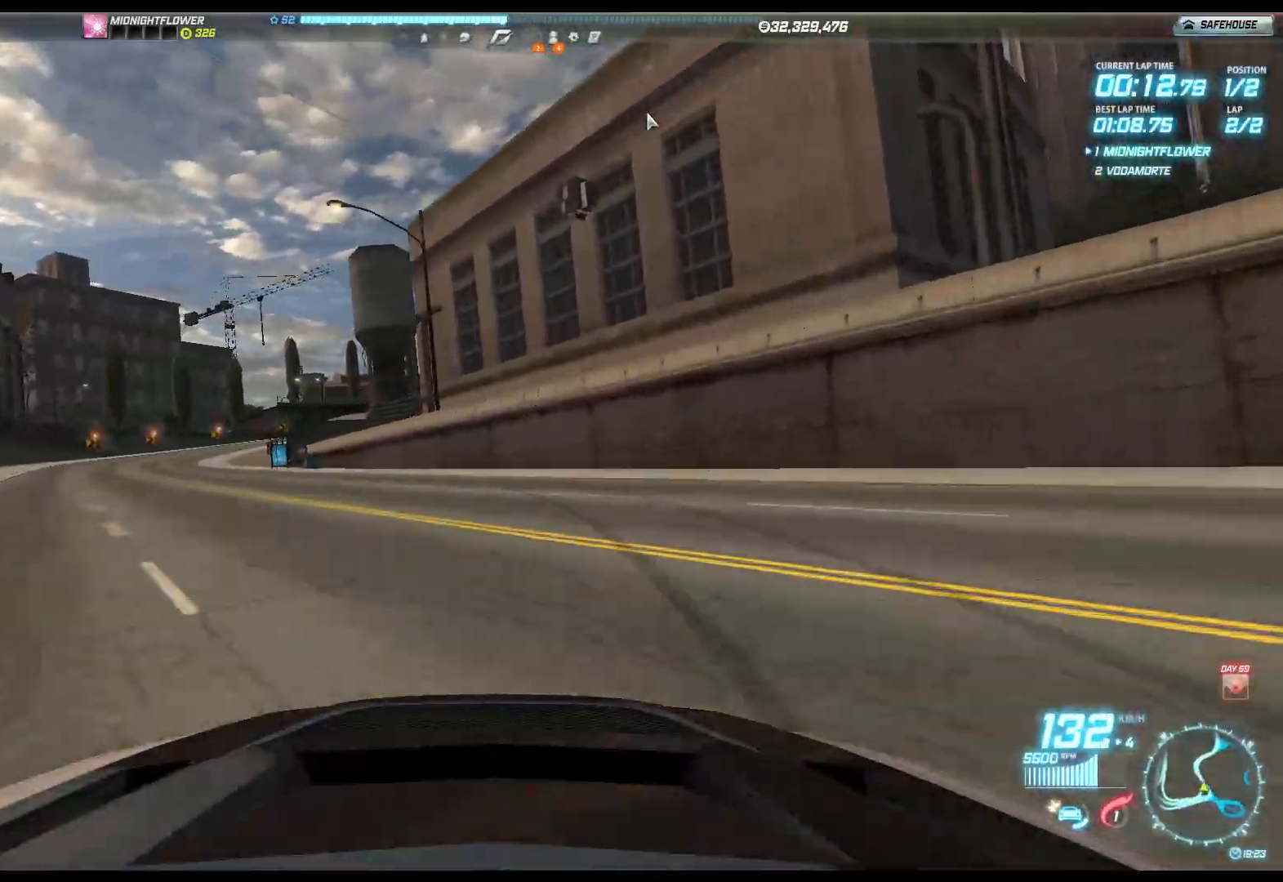
{"buttons": ["R2"], "left_stick": "left", "events": []}
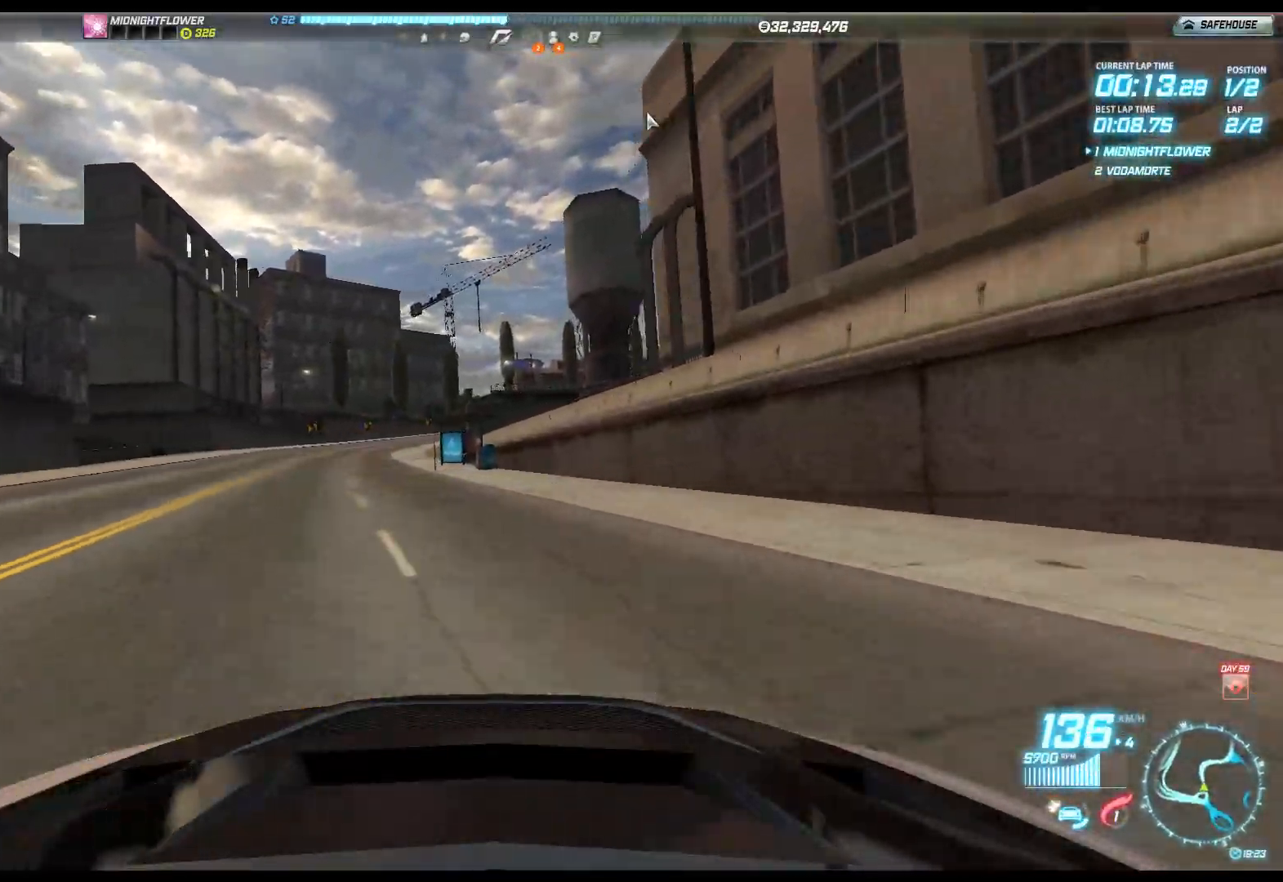
{"buttons": ["R2"], "left_stick": "center", "events": [[500, "left_stick", "center"]]}
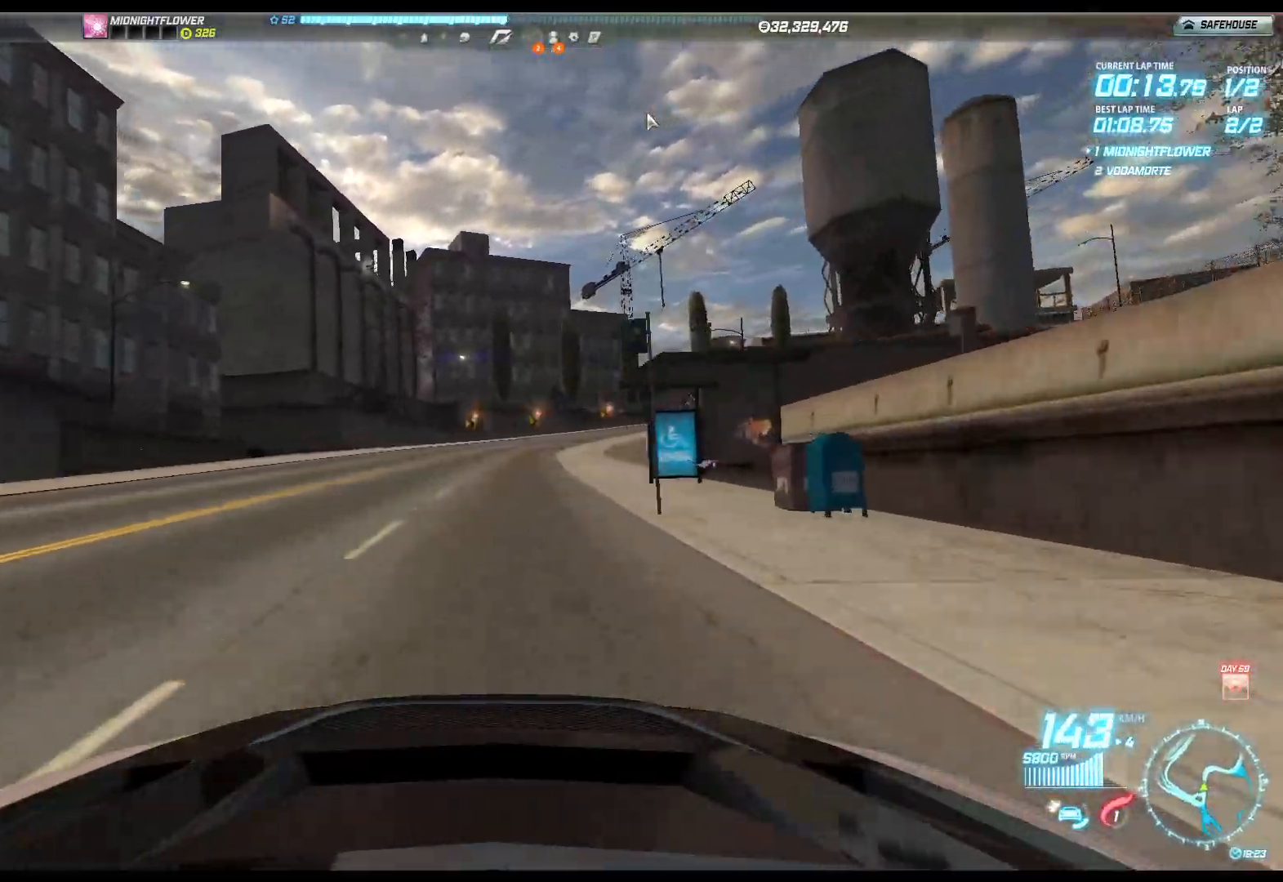
{"buttons": ["R2"], "left_stick": "right", "events": [[100, "left_stick", "right"]]}
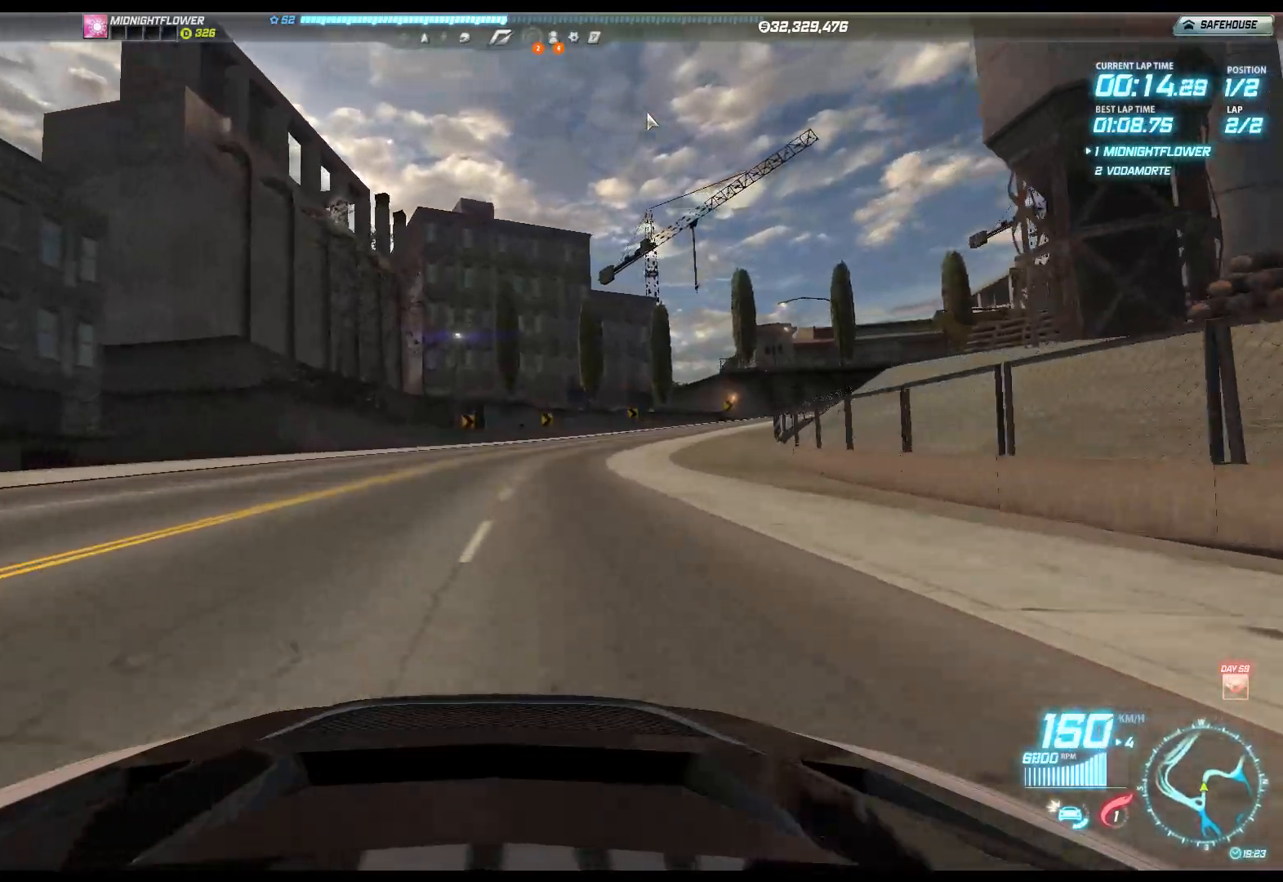
{"buttons": ["R2"], "left_stick": "right", "events": []}
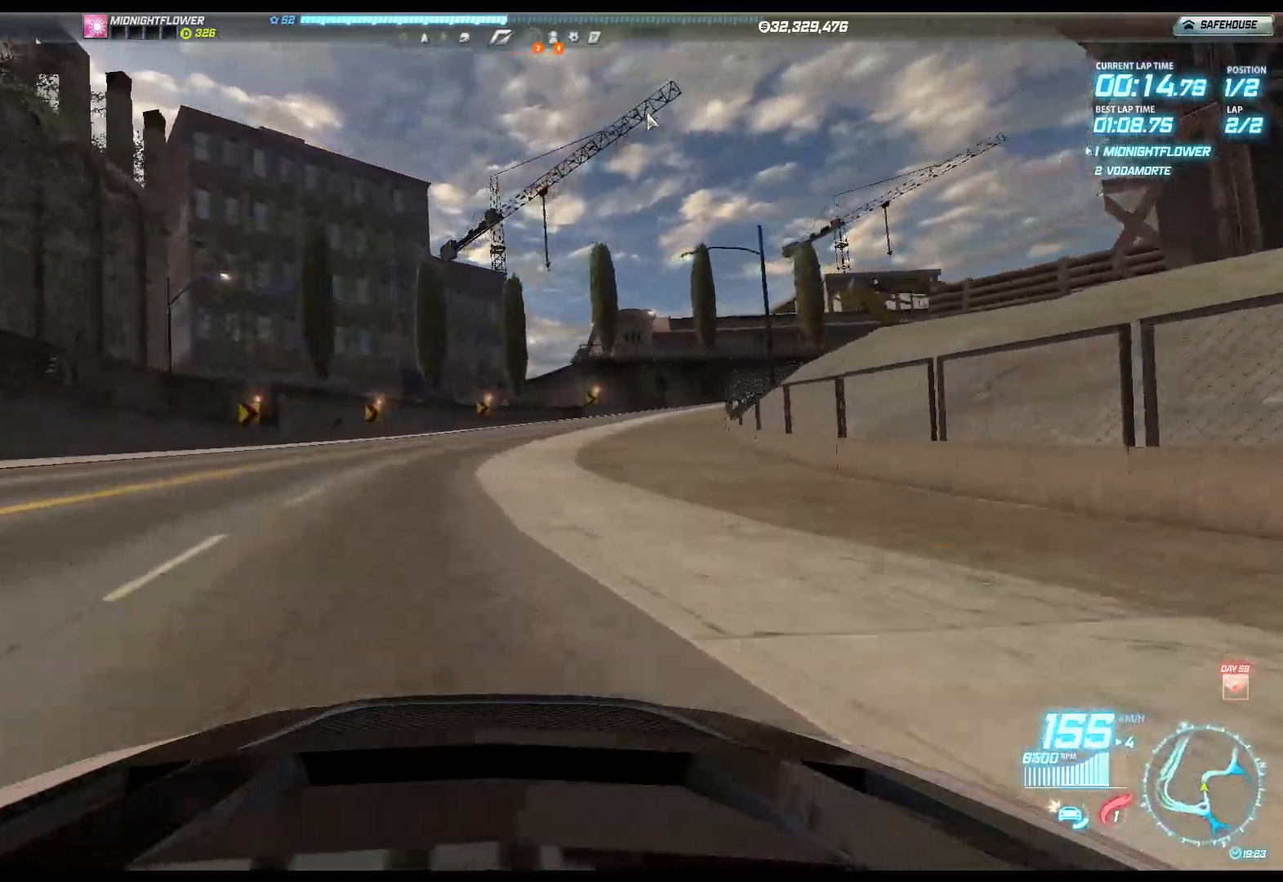
{"buttons": ["R2"], "left_stick": "right", "events": []}
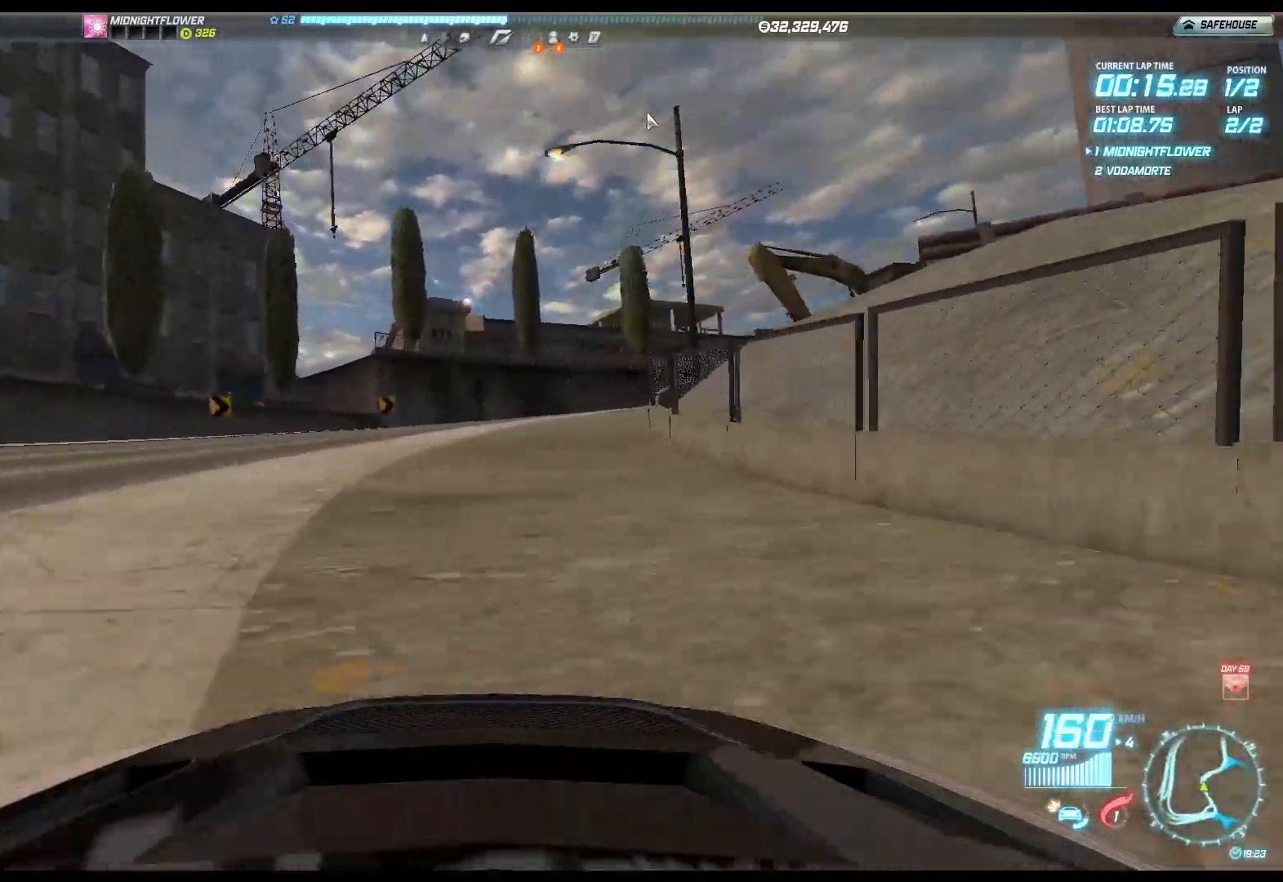
{"buttons": ["R2"], "left_stick": "right", "events": []}
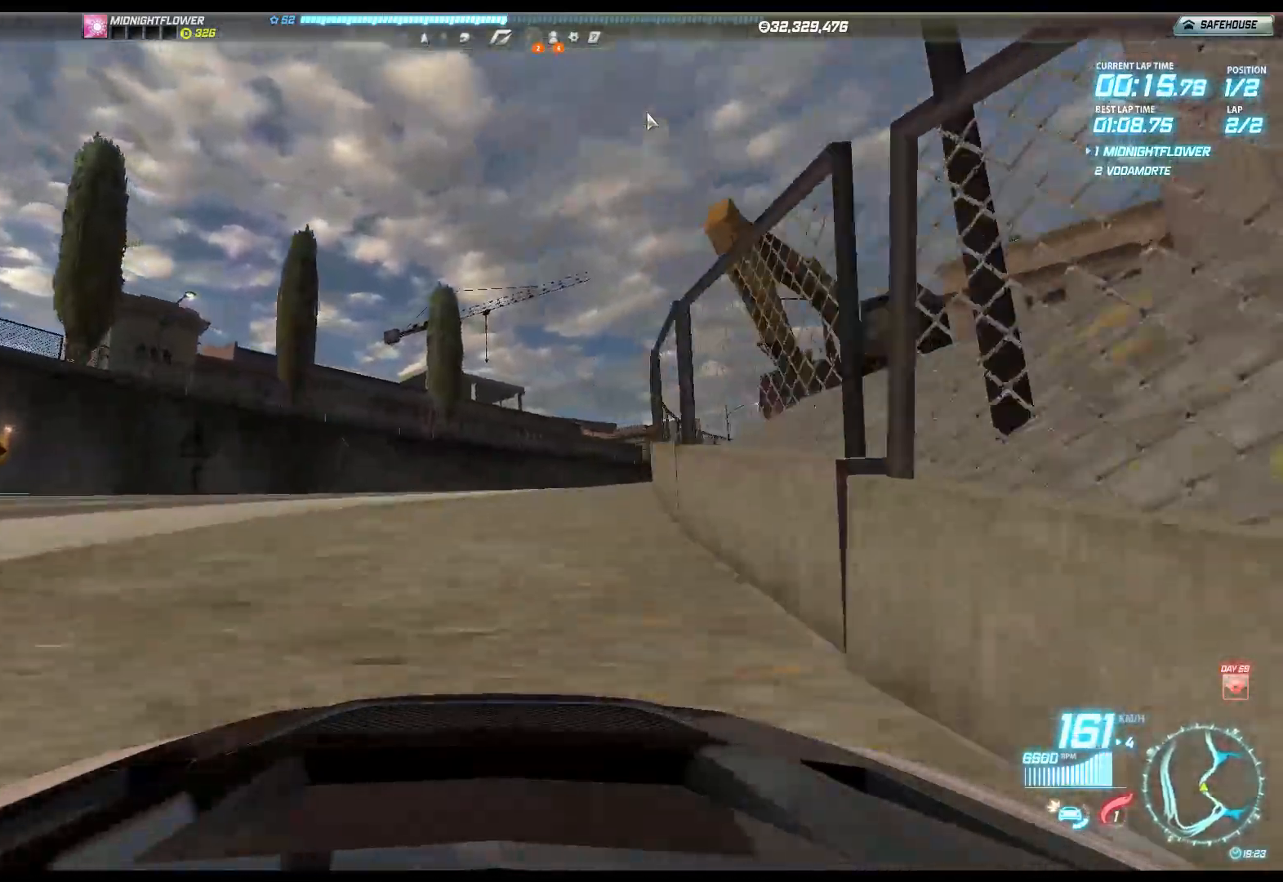
{"buttons": ["R2"], "left_stick": "right", "events": []}
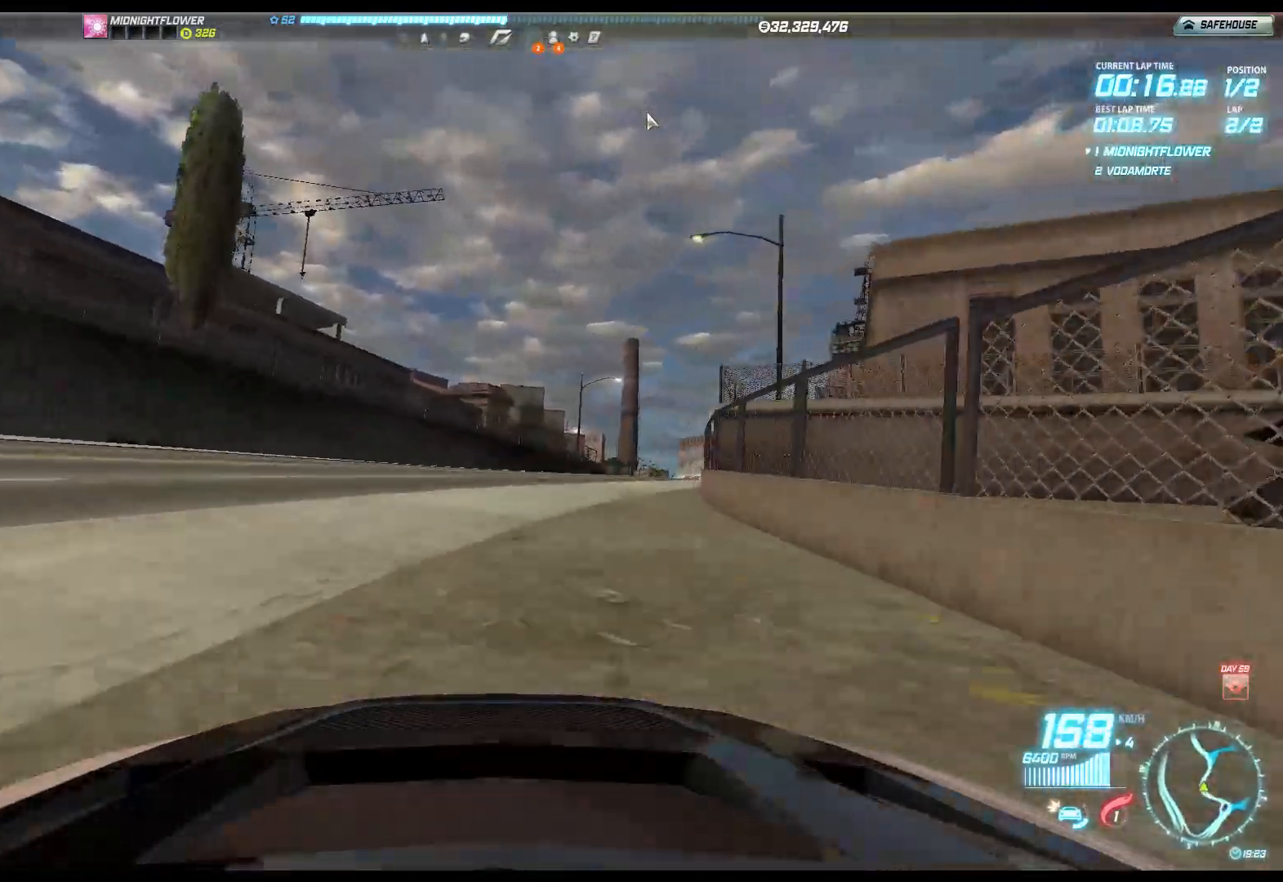
{"buttons": ["R2"], "left_stick": "right", "events": []}
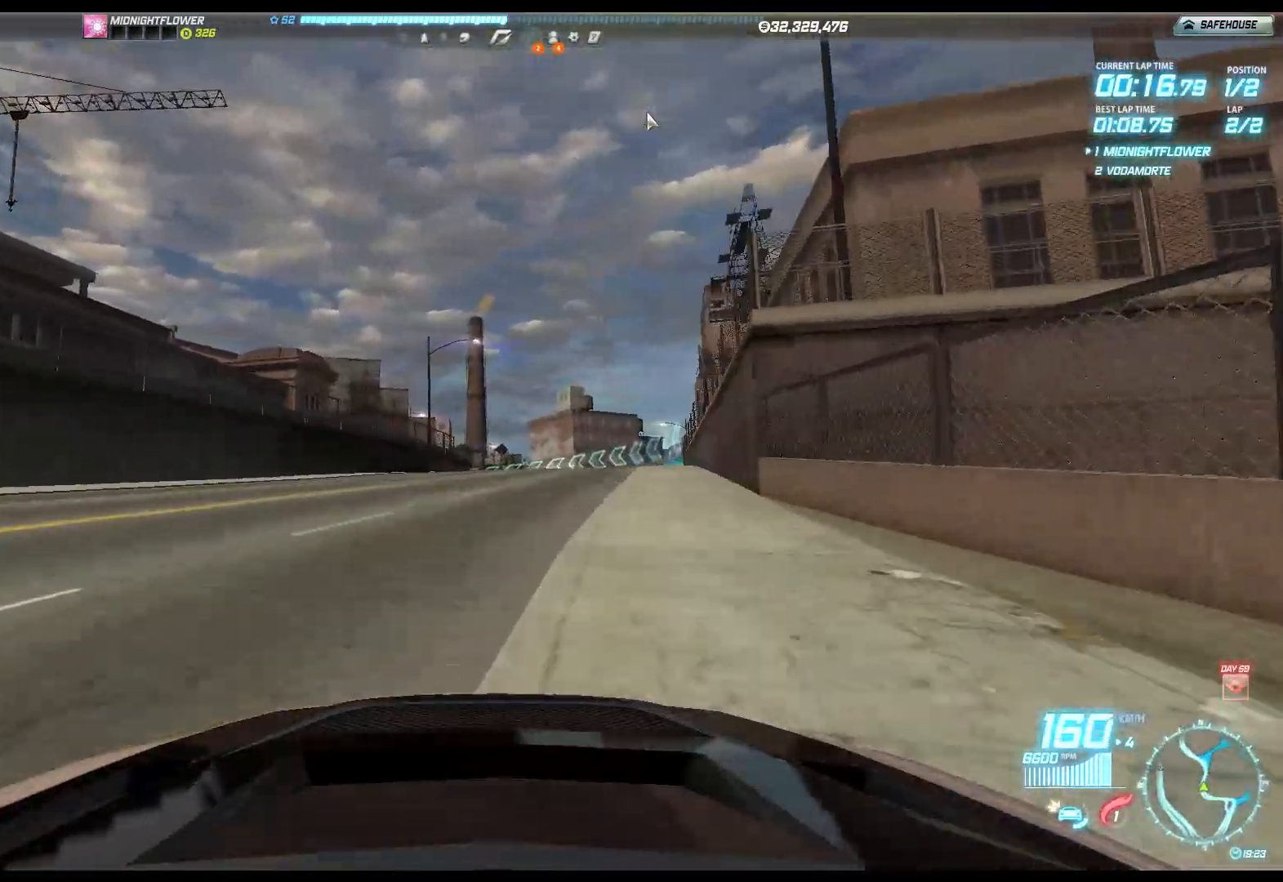
{"buttons": ["R2"], "left_stick": "left", "events": [[200, "left_stick", "center"], [350, "left_stick", "left"]]}
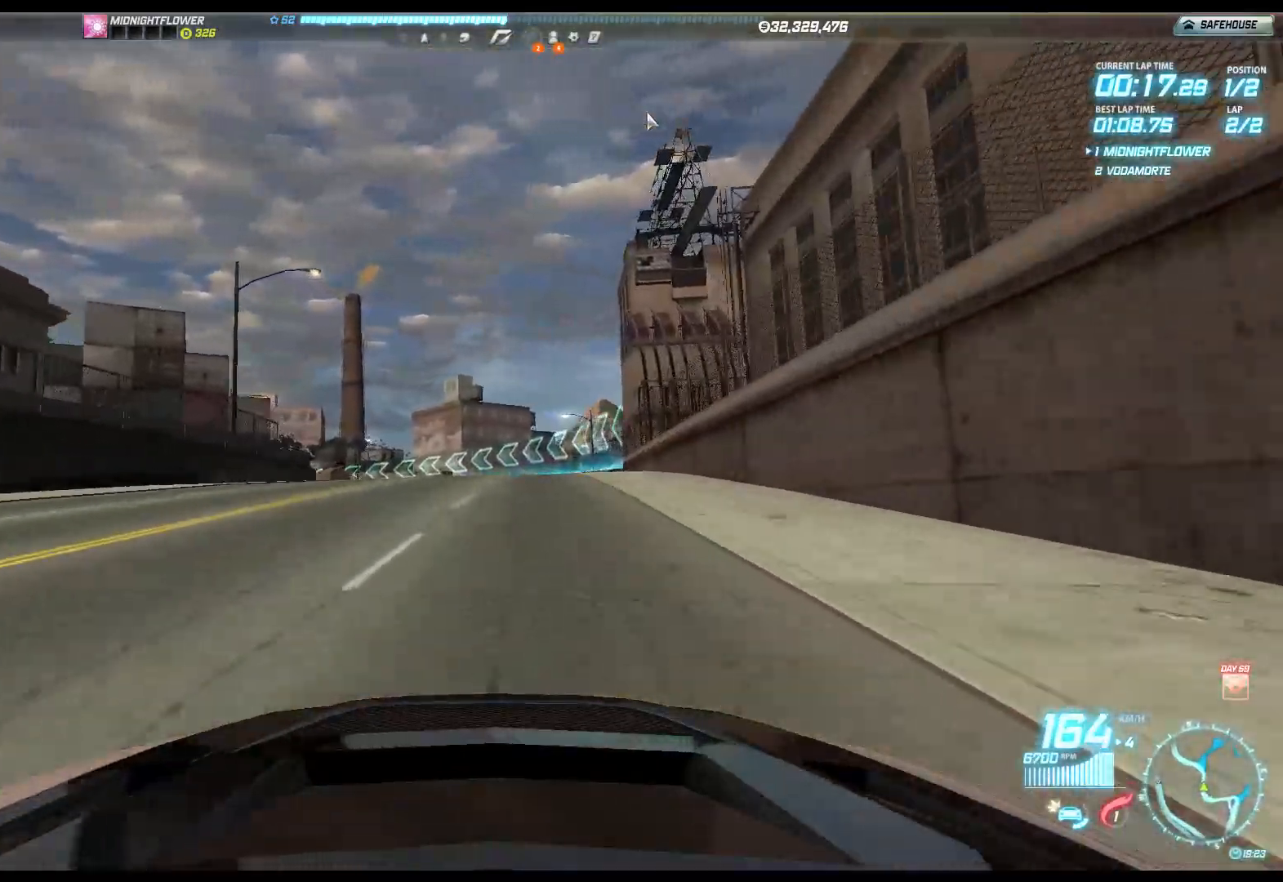
{"buttons": ["R2"], "left_stick": "left", "events": []}
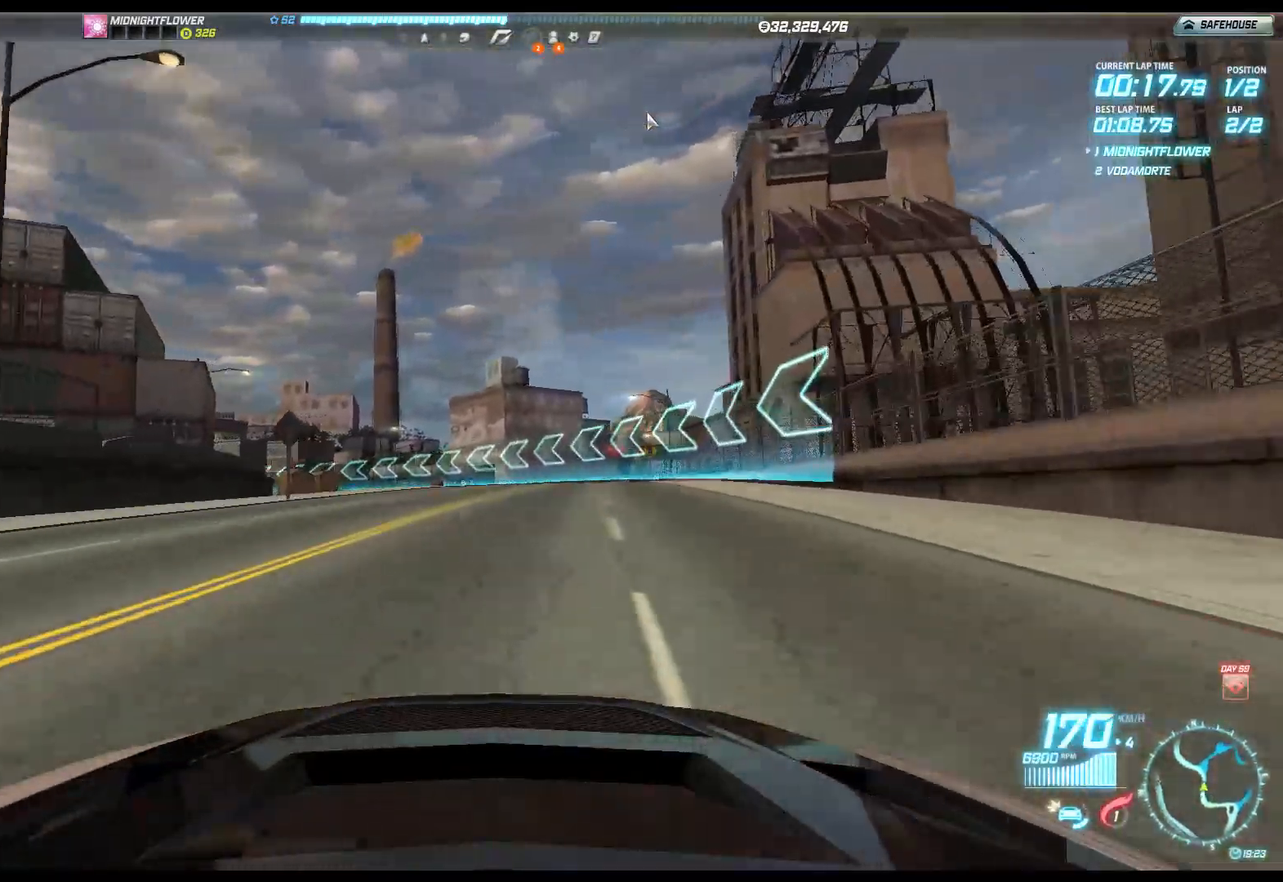
{"buttons": ["R2"], "left_stick": "left", "events": []}
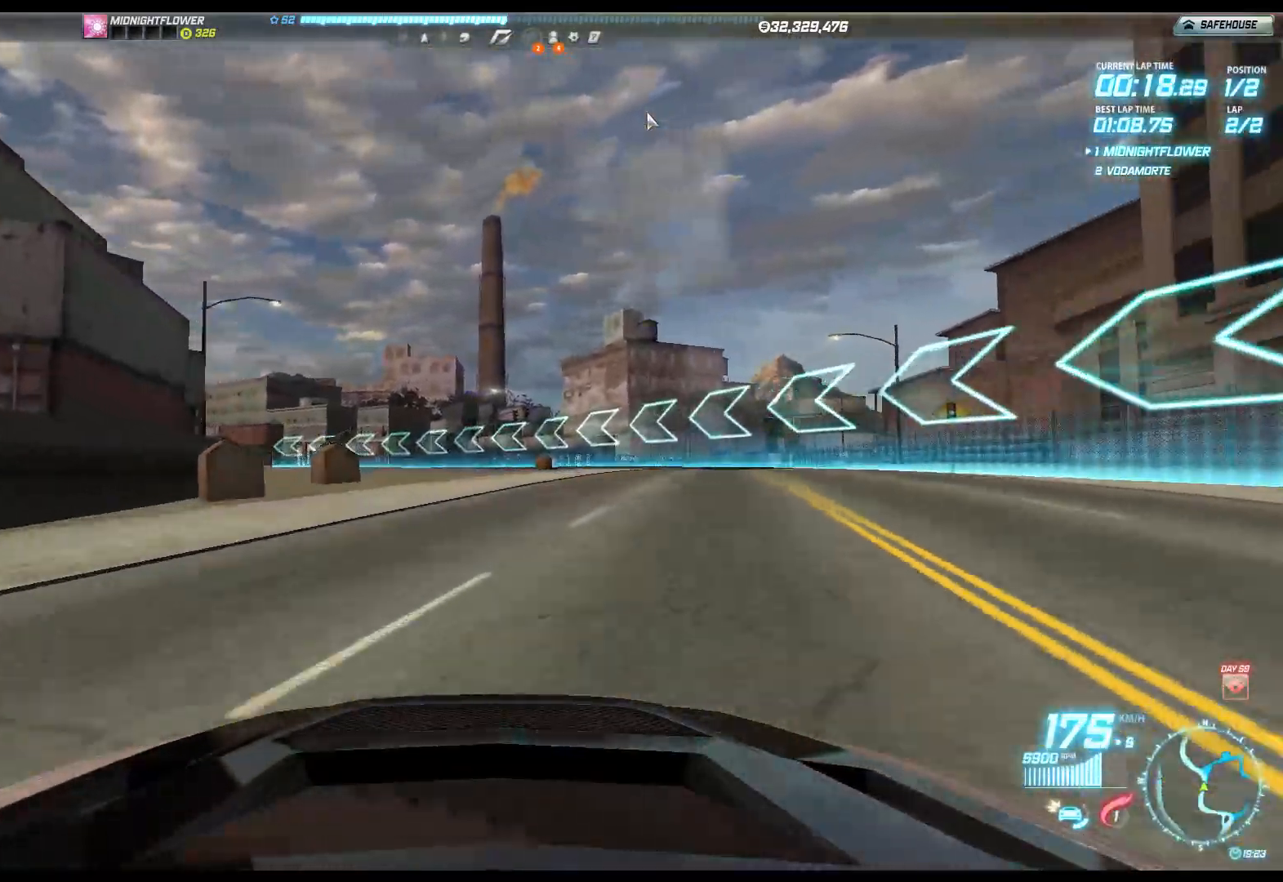
{"buttons": ["R2"], "left_stick": "left", "events": []}
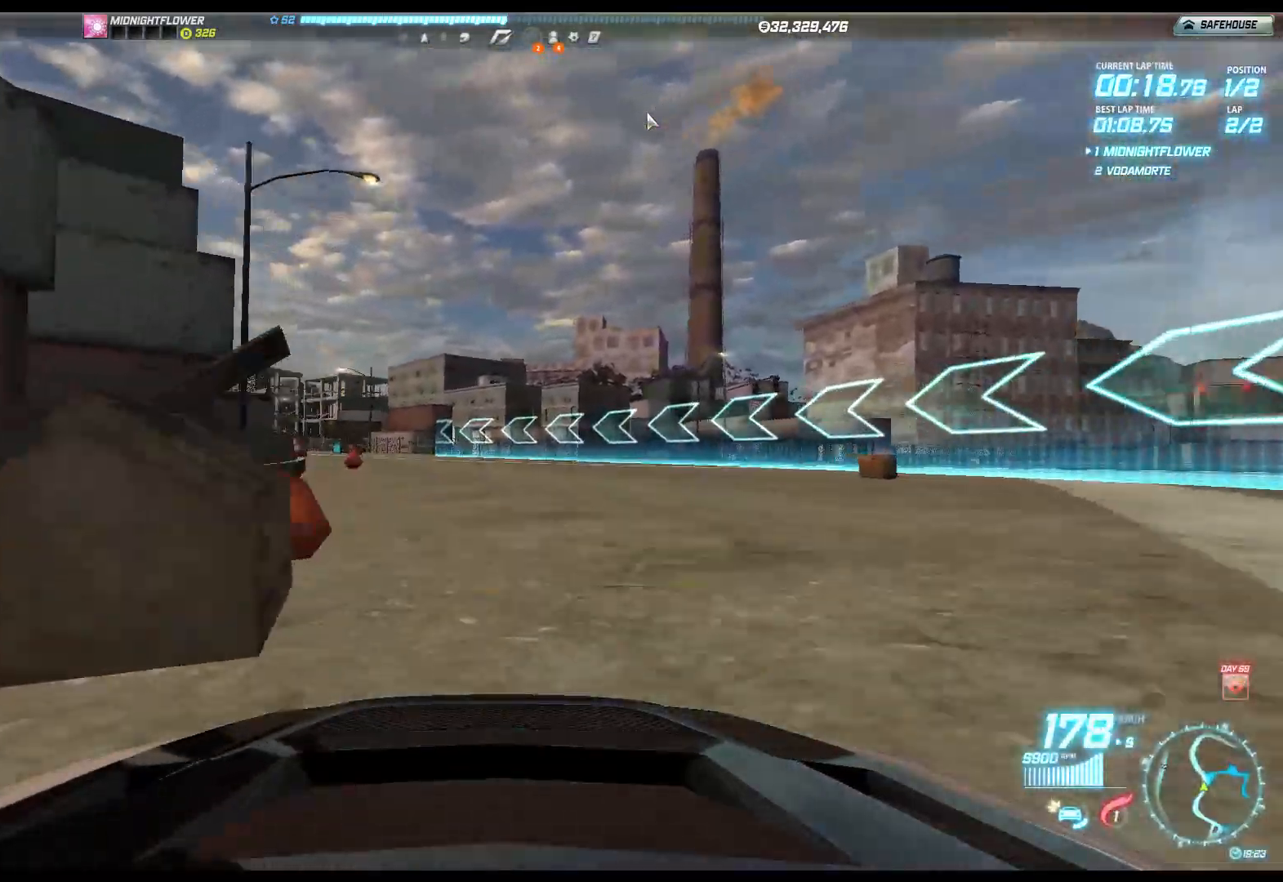
{"buttons": ["R2"], "left_stick": "left", "events": []}
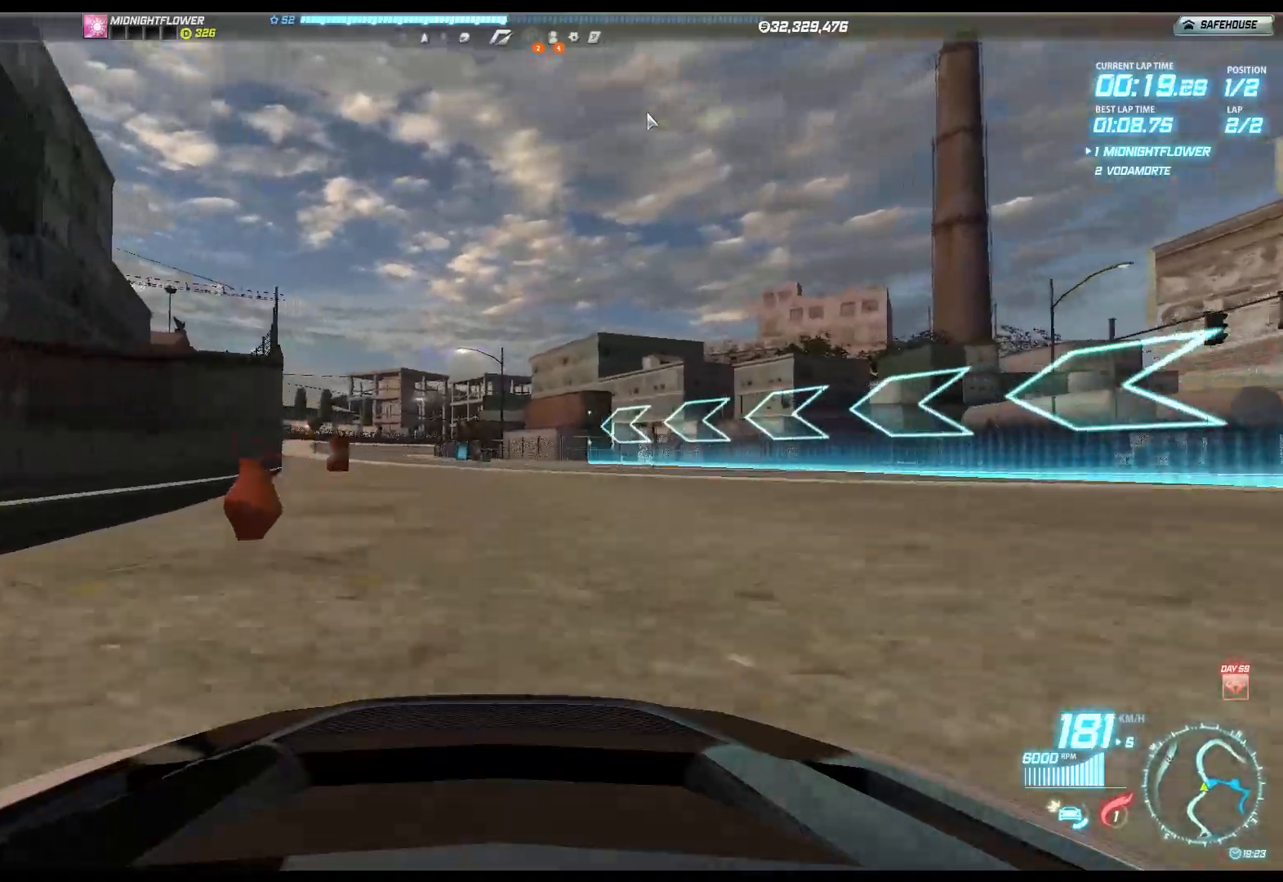
{"buttons": ["R2"], "left_stick": "left", "events": []}
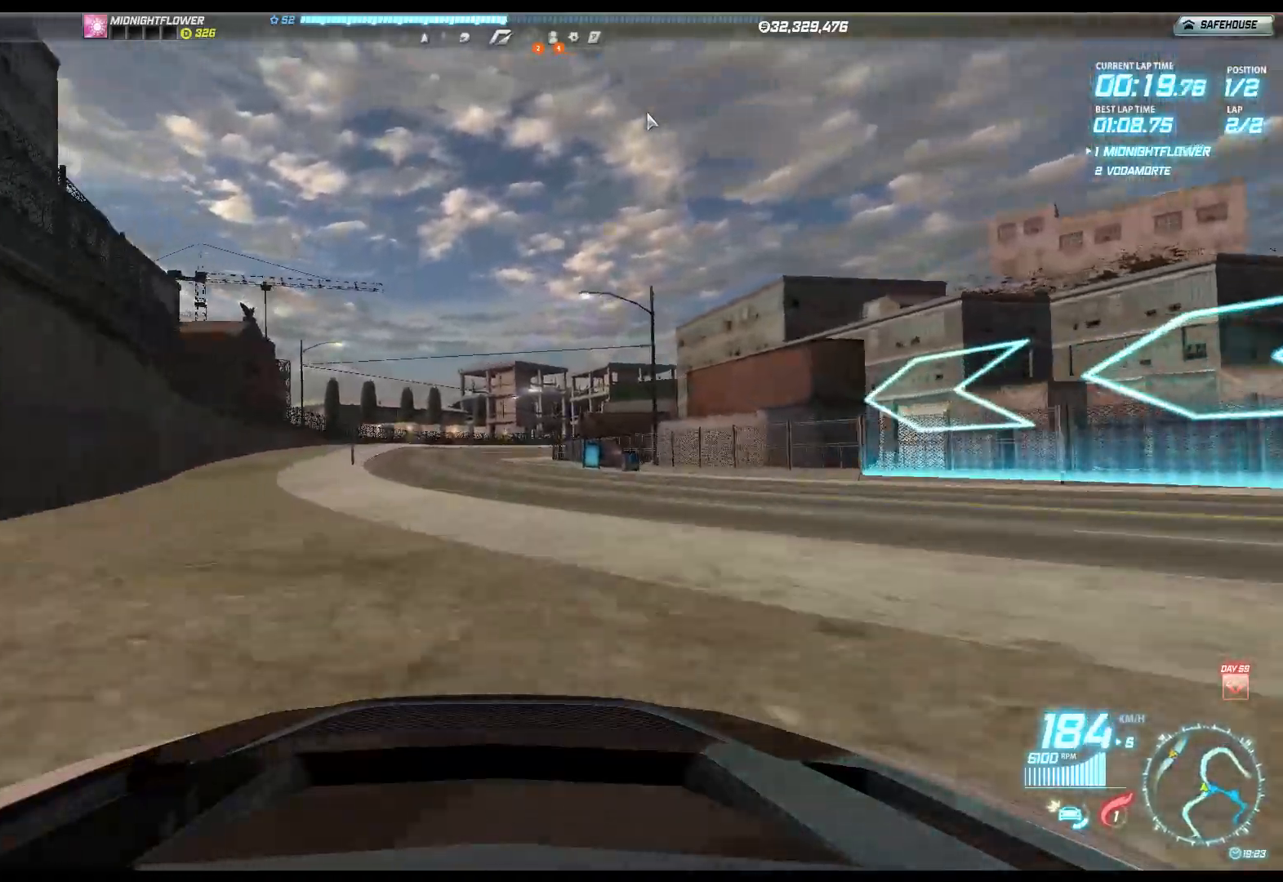
{"buttons": ["R2"], "left_stick": "center", "events": [[400, "left_stick", "center"]]}
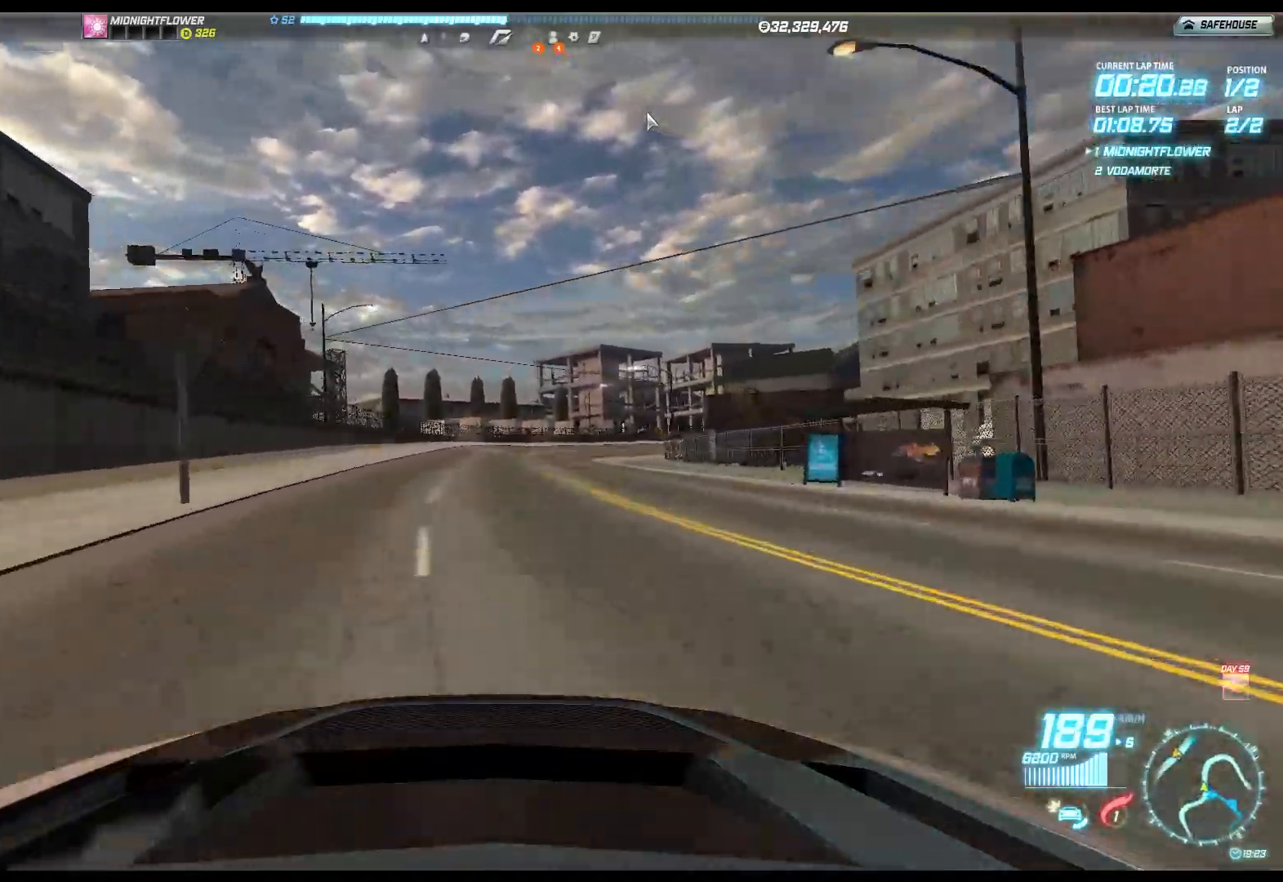
{"buttons": ["R2"], "left_stick": "right", "events": [[117, "left_stick", "right"]]}